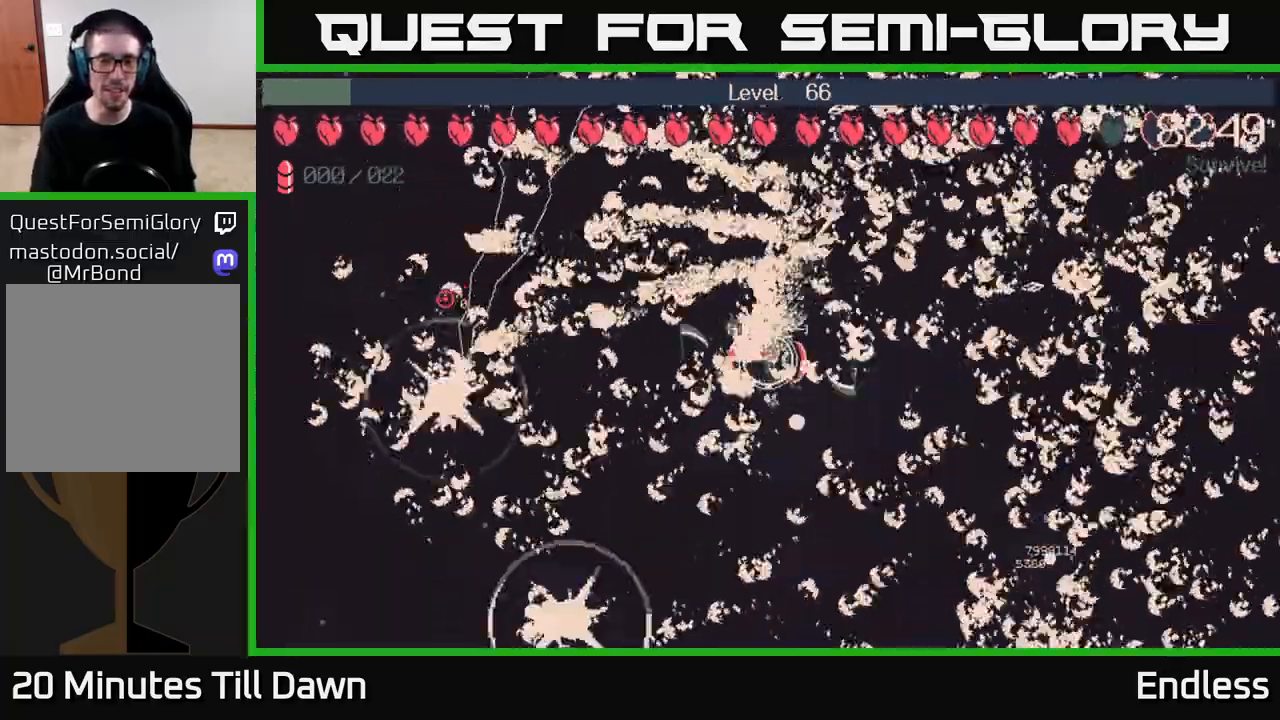
Gameplay with a controller (Xbox layout); each line is a JSON object with the inputs held at the frame after it. "events" lists button and stick changes between this image and that frame as [ms after this image, input, new state], when the widget could be followed in between.
{"buttons": [], "left_stick": "center", "right_stick": "center", "events": [[50, "left_stick", "center"]]}
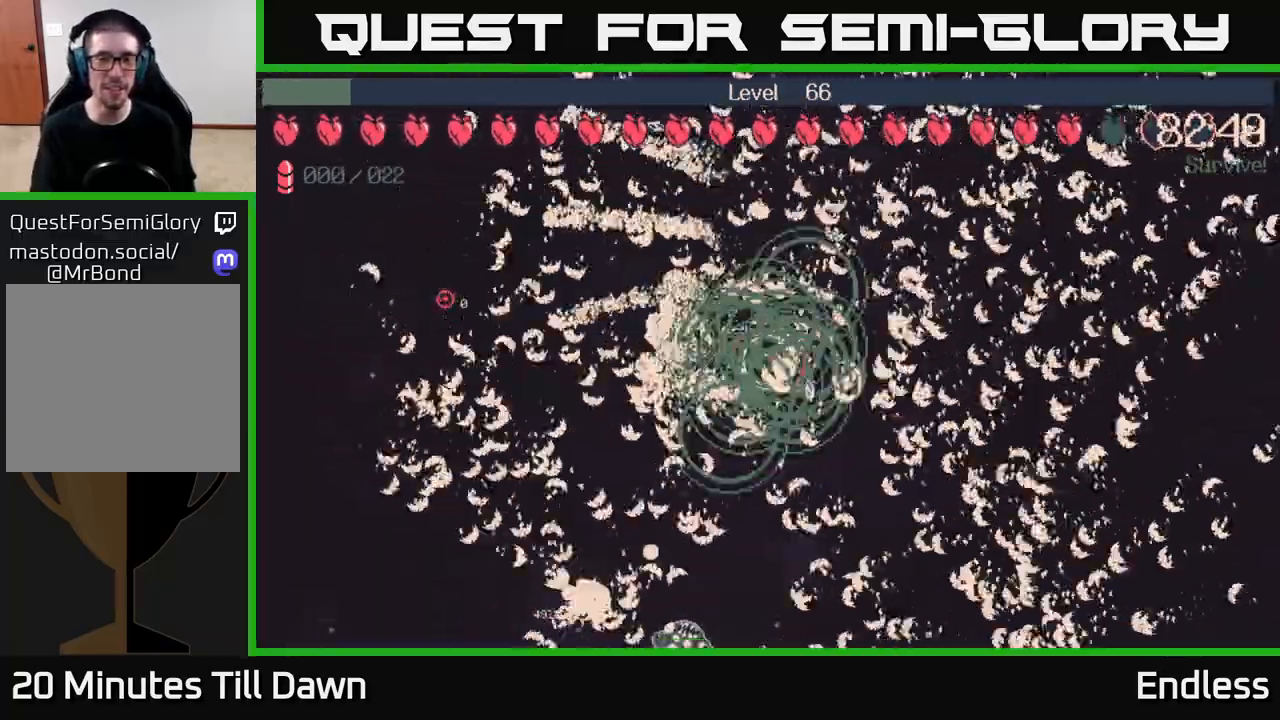
{"buttons": [], "left_stick": "center", "right_stick": "center", "events": []}
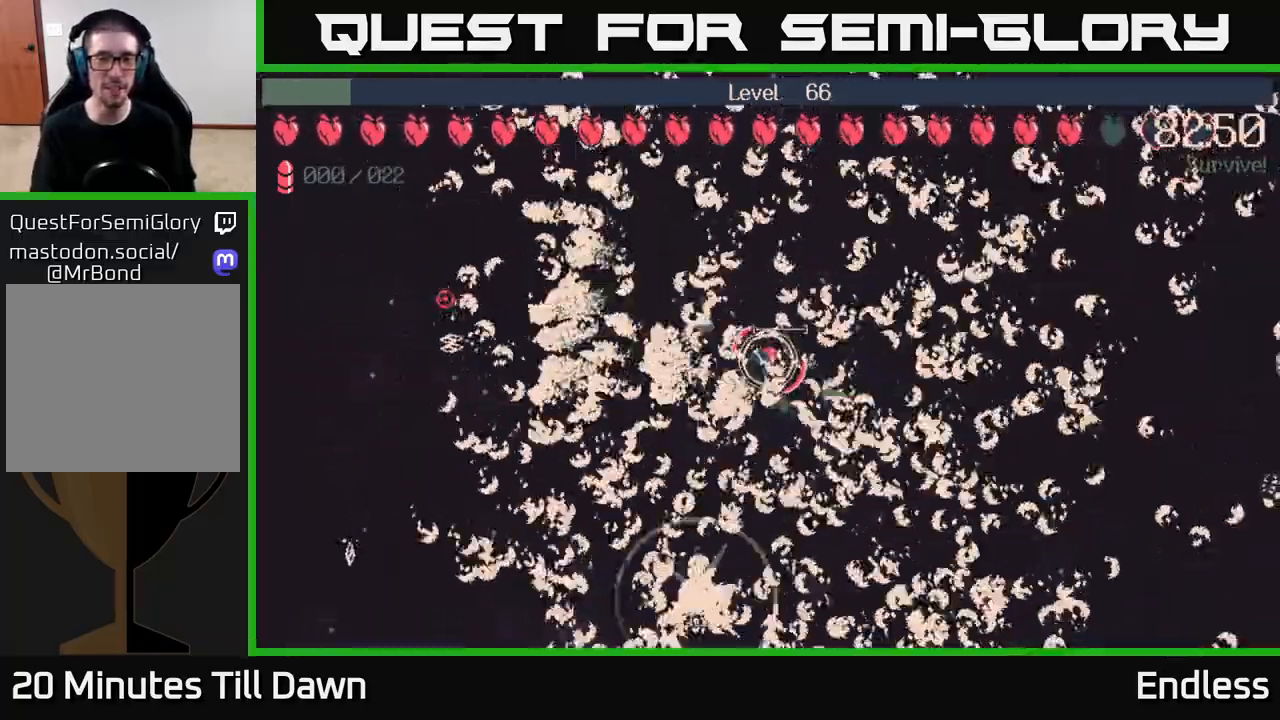
{"buttons": [], "left_stick": "center", "right_stick": "center", "events": []}
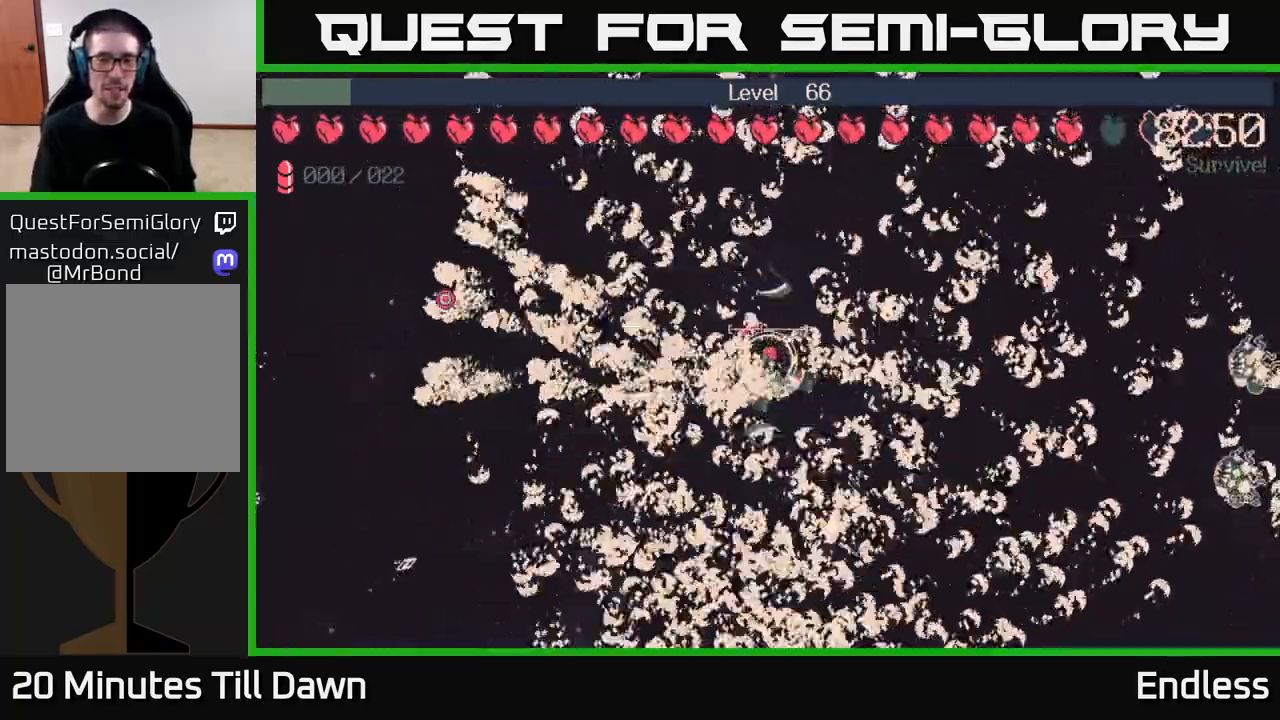
{"buttons": [], "left_stick": "down", "right_stick": "center", "events": [[483, "left_stick", "down"]]}
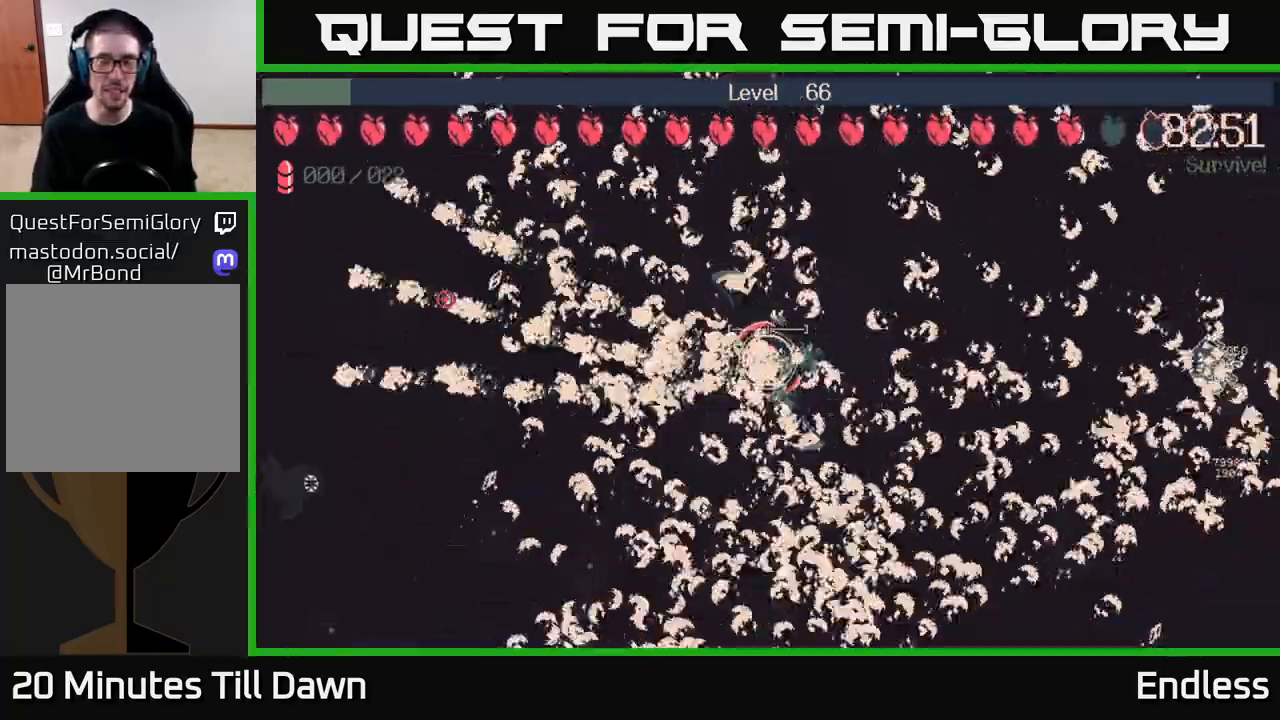
{"buttons": [], "left_stick": "down-left", "right_stick": "center", "events": [[133, "left_stick", "down-left"]]}
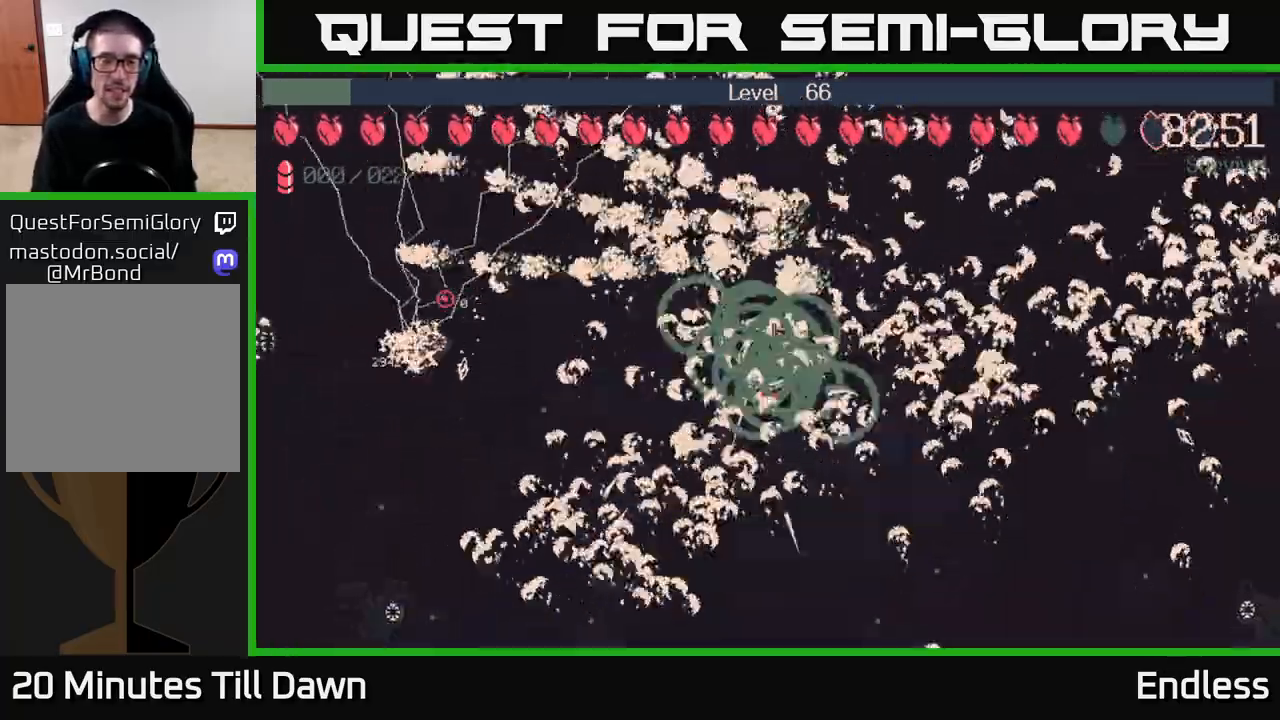
{"buttons": [], "left_stick": "down-left", "right_stick": "center", "events": []}
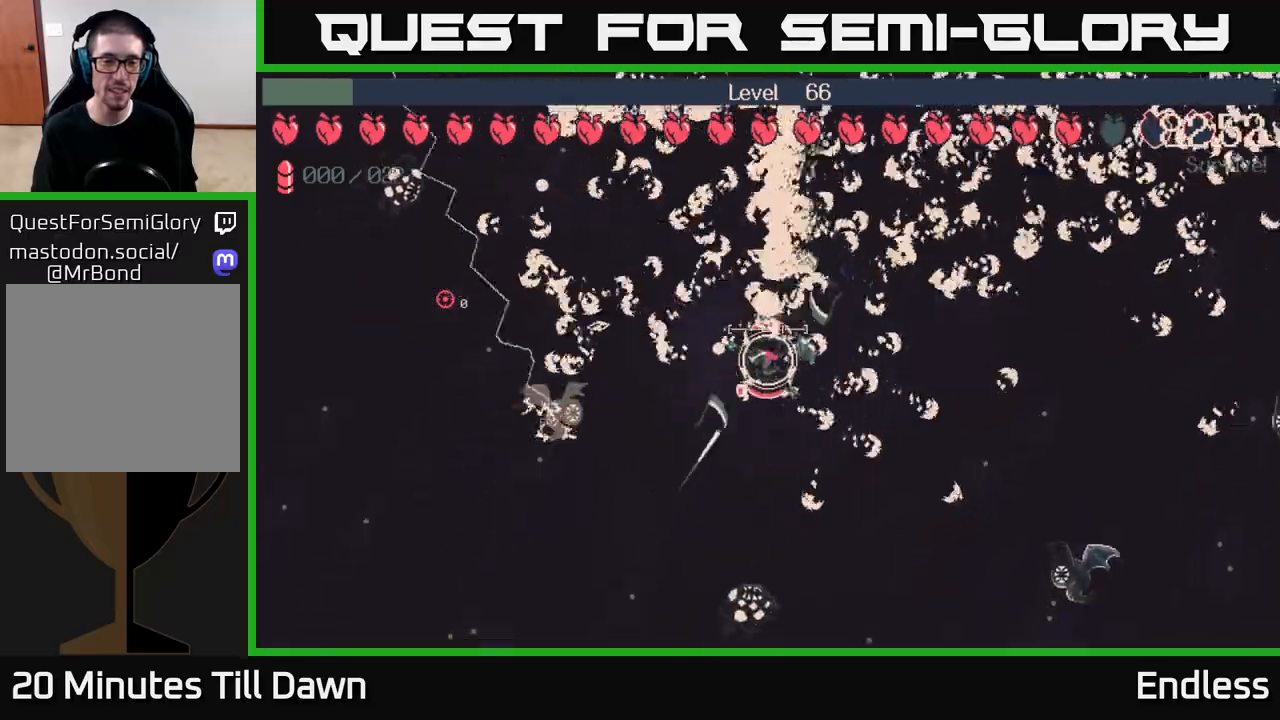
{"buttons": [], "left_stick": "down-left", "right_stick": "center", "events": []}
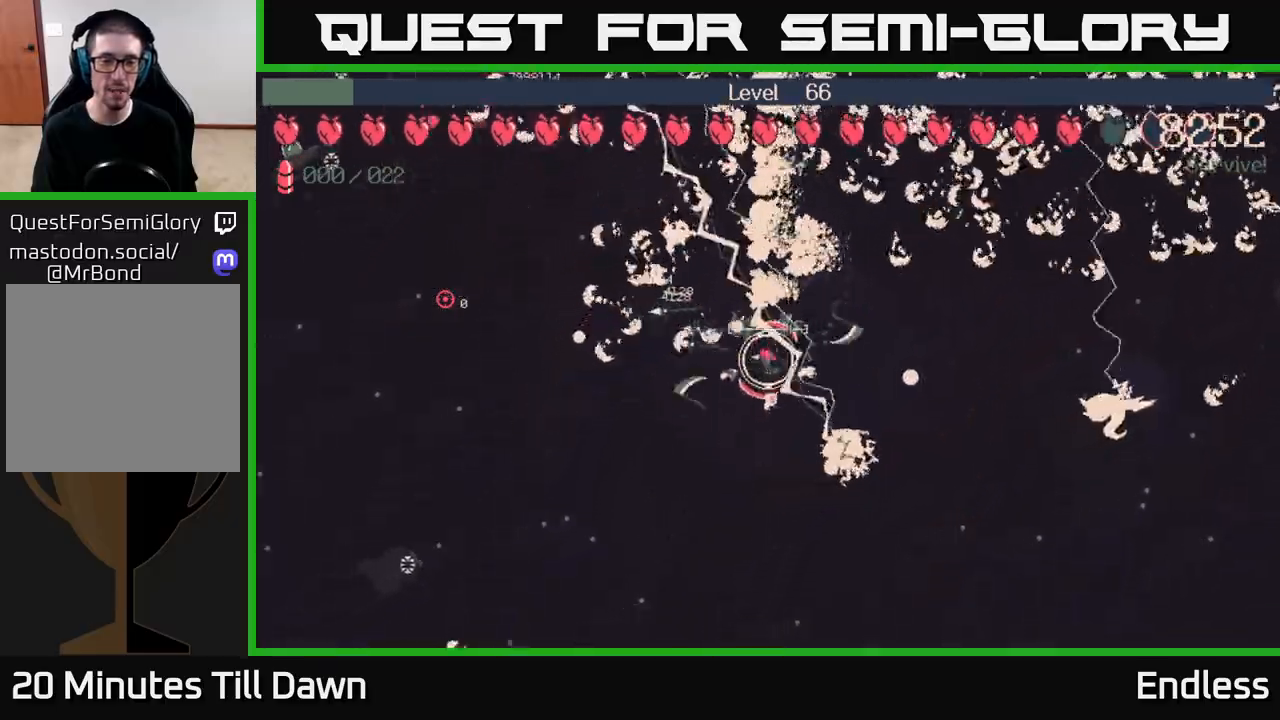
{"buttons": [], "left_stick": "down", "right_stick": "center", "events": [[333, "left_stick", "down"]]}
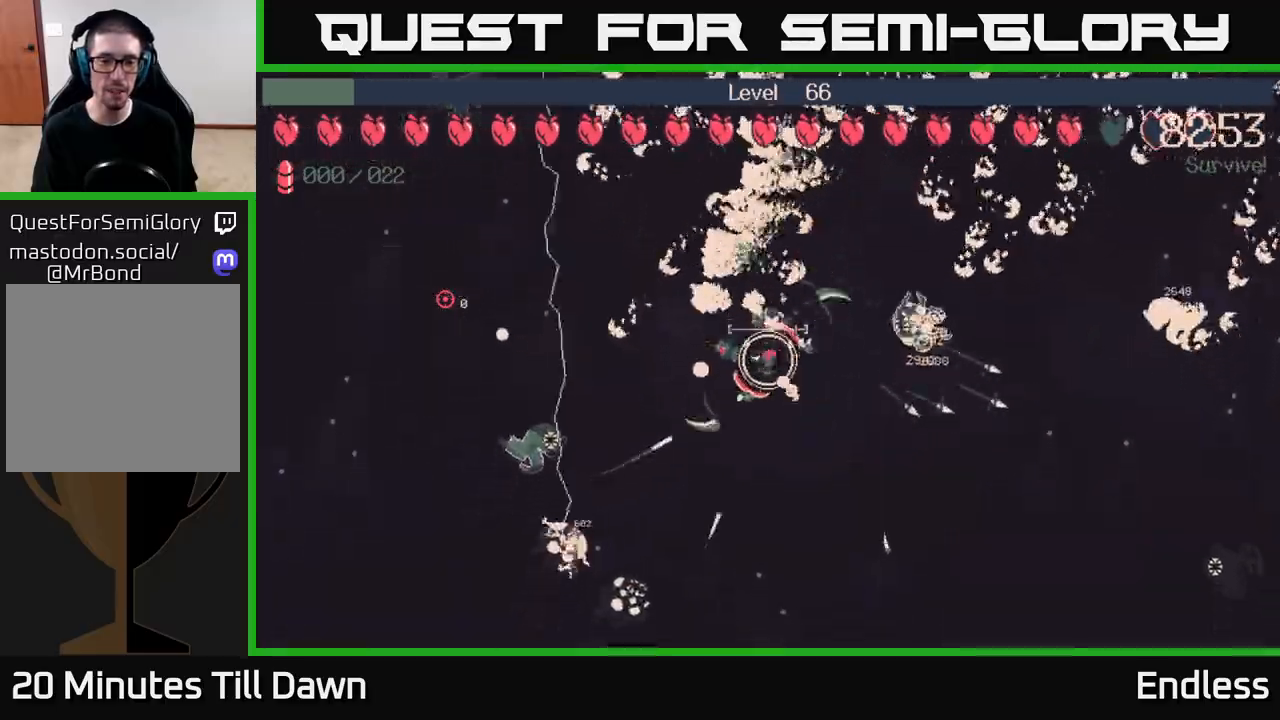
{"buttons": [], "left_stick": "down", "right_stick": "center", "events": []}
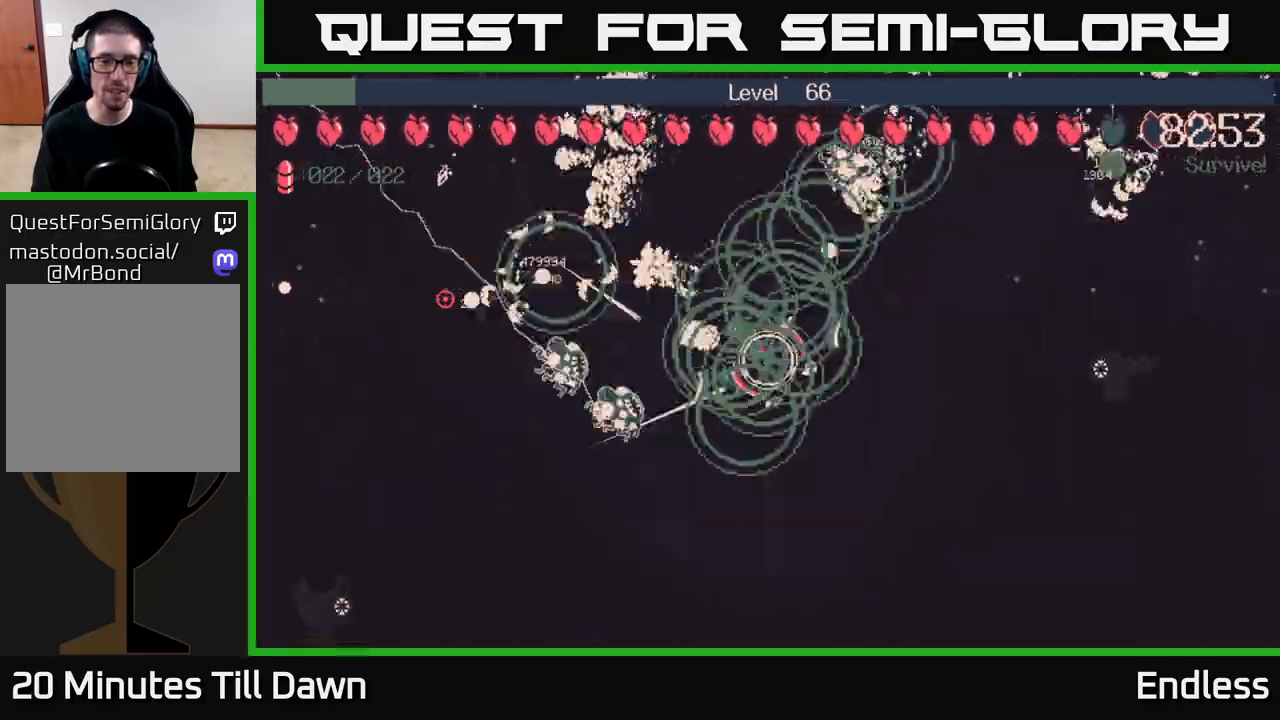
{"buttons": [], "left_stick": "down-left", "right_stick": "center", "events": [[283, "left_stick", "down-left"]]}
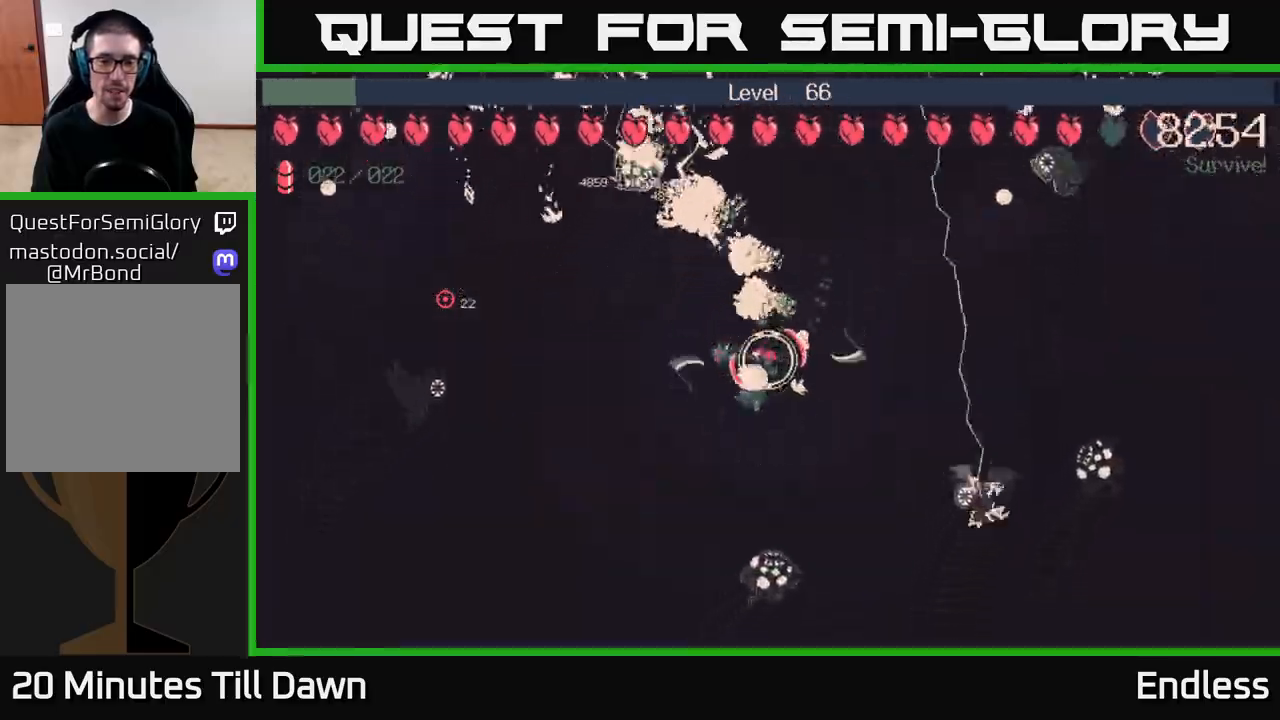
{"buttons": [], "left_stick": "up-left", "right_stick": "center", "events": [[50, "L2", "down"], [67, "left_stick", "left"], [200, "L2", "up"], [233, "left_stick", "up-left"]]}
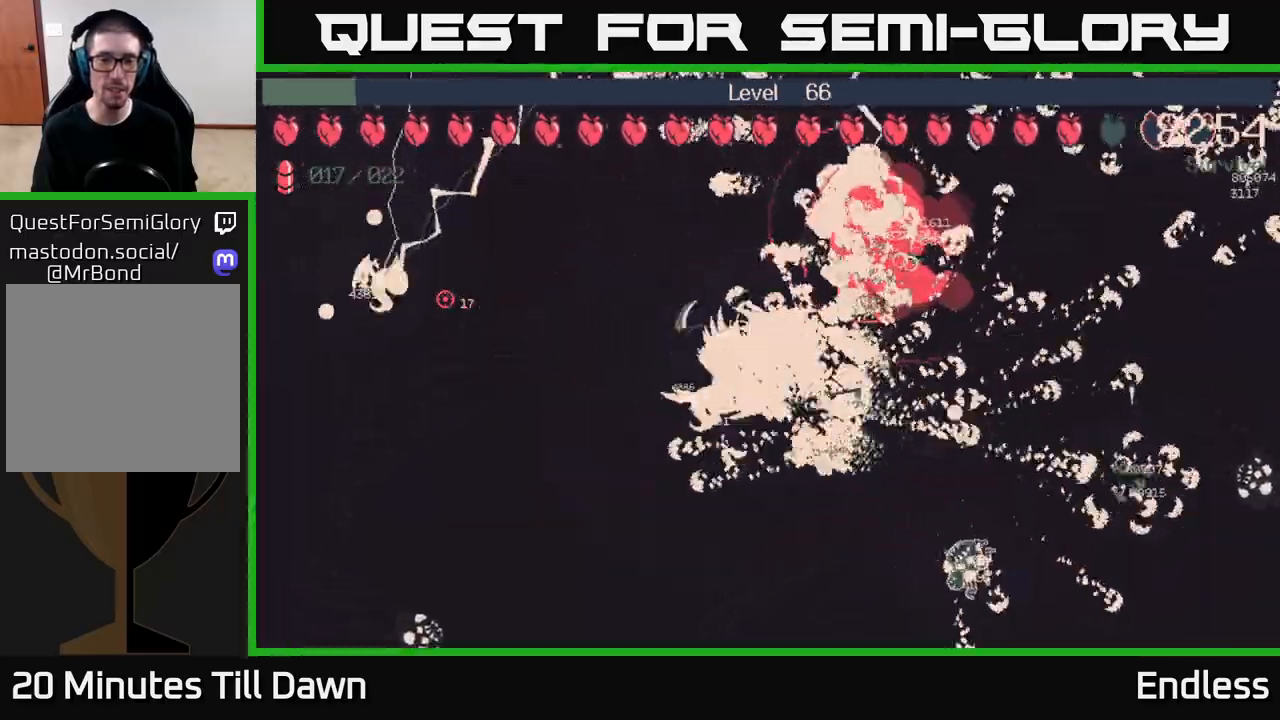
{"buttons": [], "left_stick": "up-left", "right_stick": "center", "events": [[350, "left_stick", "left"], [500, "left_stick", "up-left"]]}
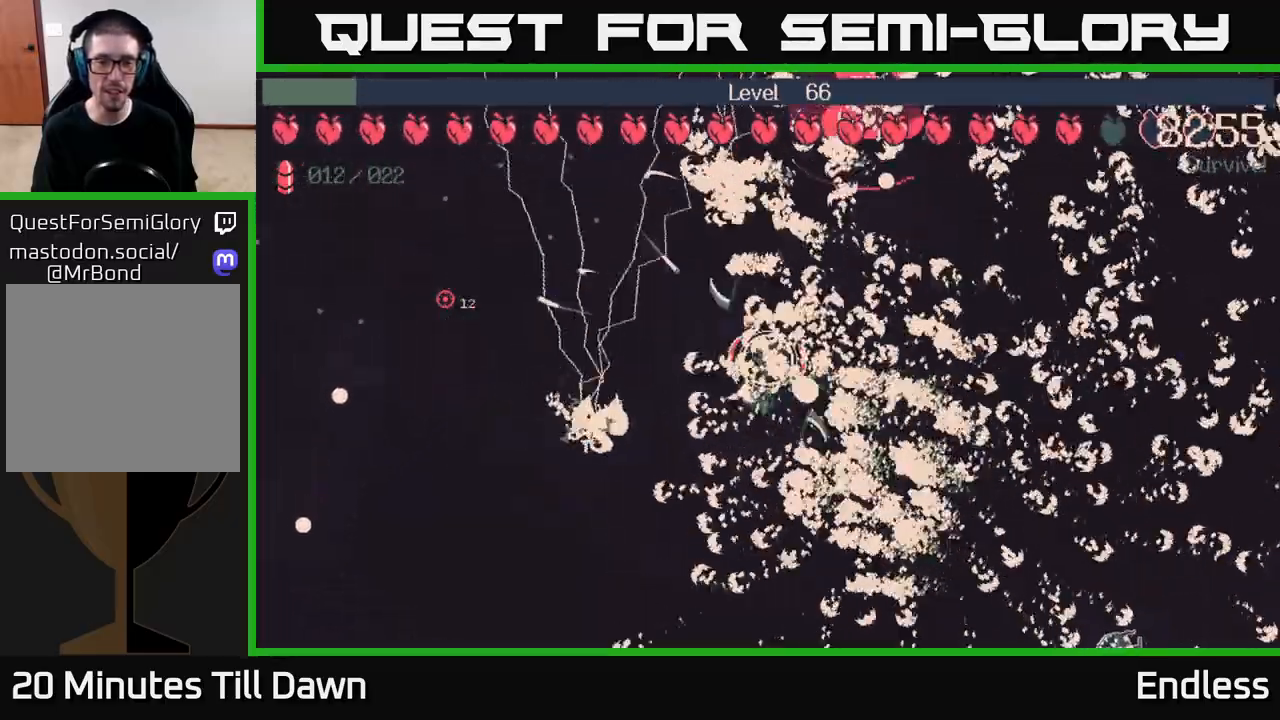
{"buttons": [], "left_stick": "left", "right_stick": "center", "events": [[317, "left_stick", "left"]]}
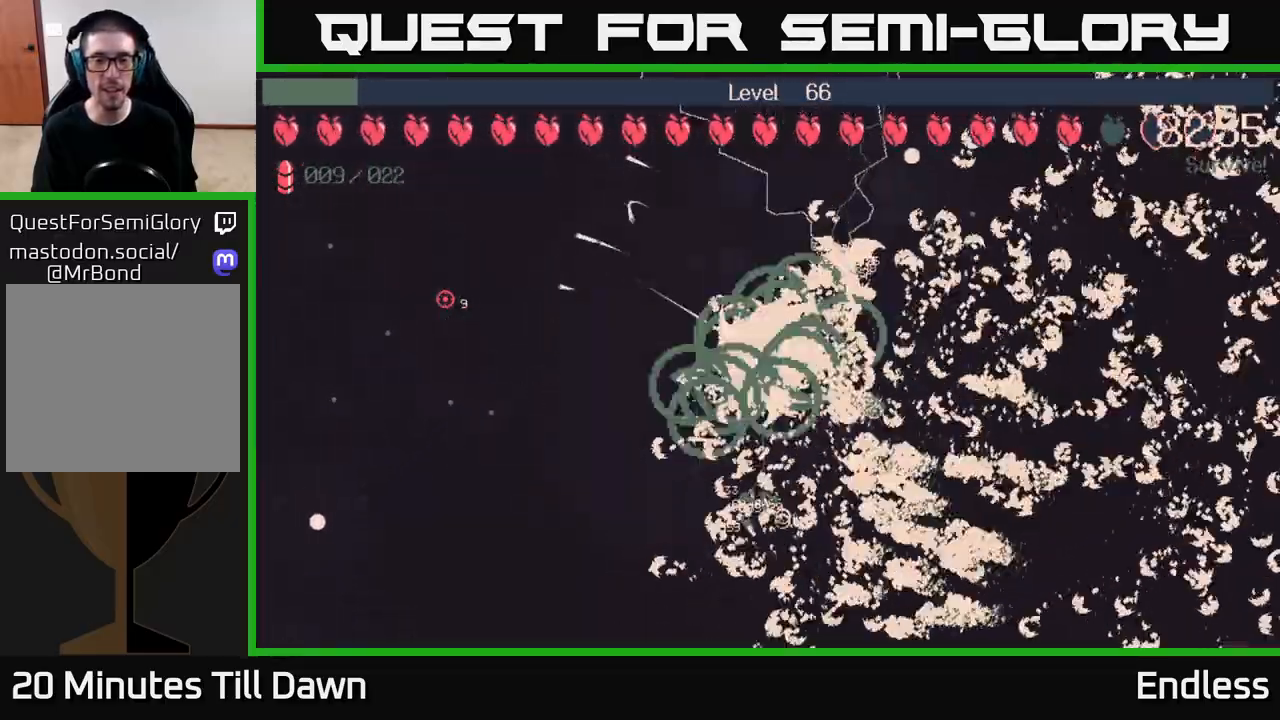
{"buttons": [], "left_stick": "left", "right_stick": "center", "events": []}
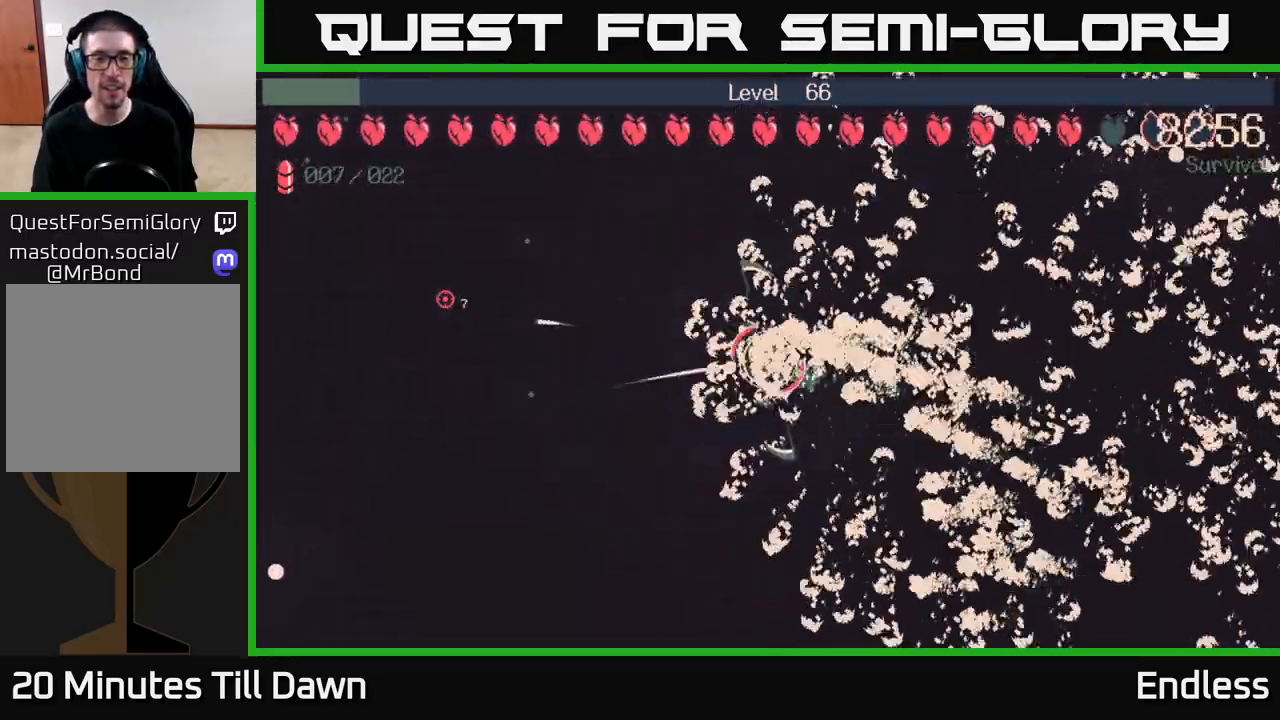
{"buttons": [], "left_stick": "left", "right_stick": "center", "events": []}
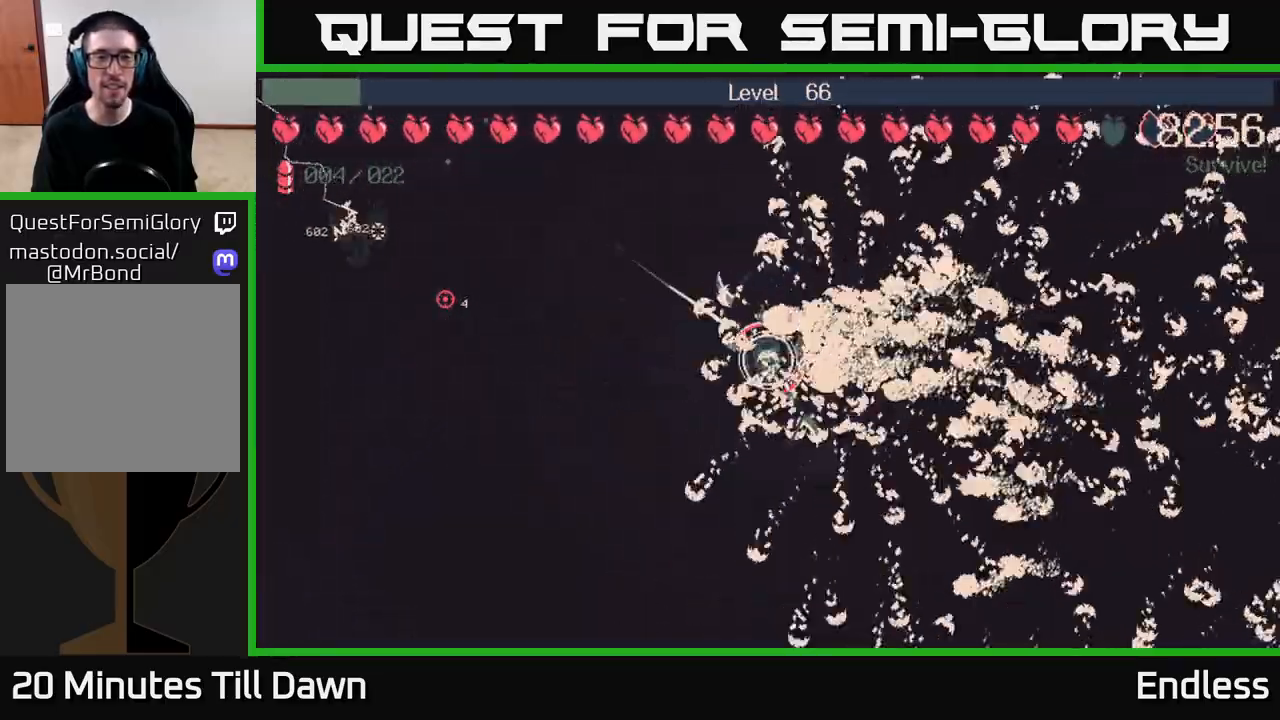
{"buttons": [], "left_stick": "up", "right_stick": "center", "events": [[100, "left_stick", "up-left"], [383, "left_stick", "up"]]}
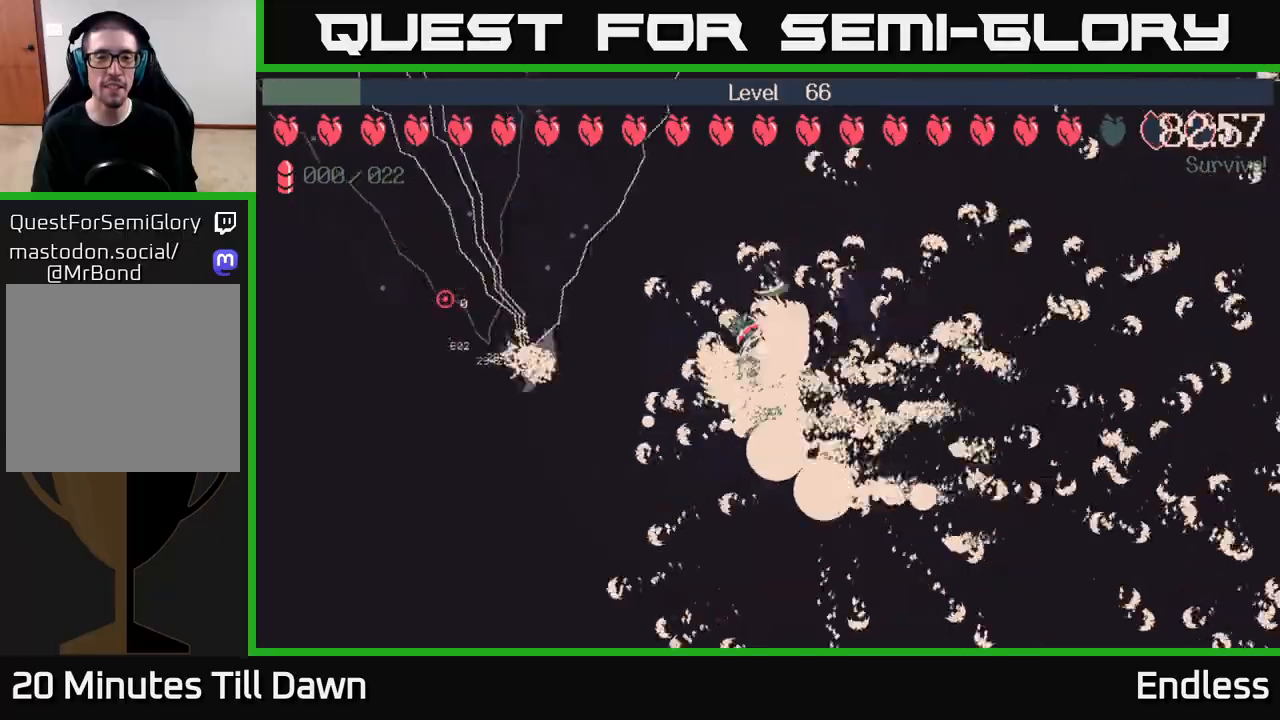
{"buttons": [], "left_stick": "up-left", "right_stick": "center", "events": [[167, "left_stick", "up-left"]]}
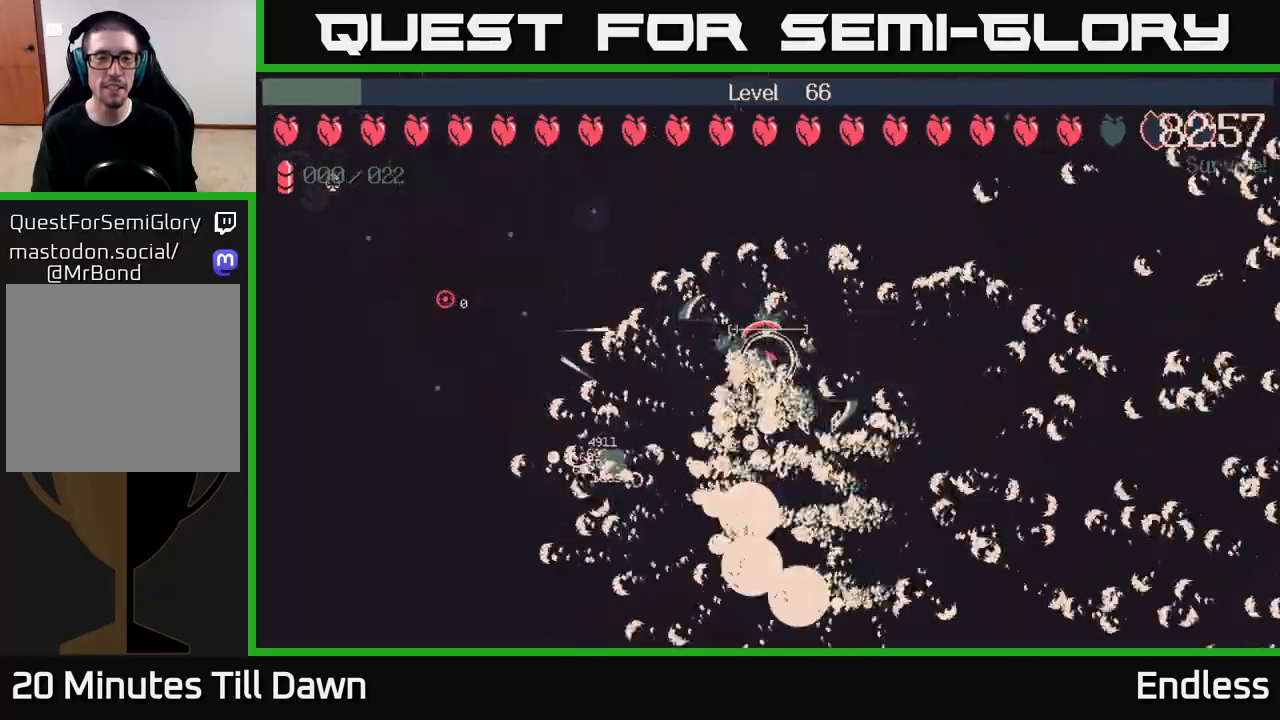
{"buttons": [], "left_stick": "up-right", "right_stick": "center", "events": [[233, "left_stick", "up"], [383, "left_stick", "up-right"]]}
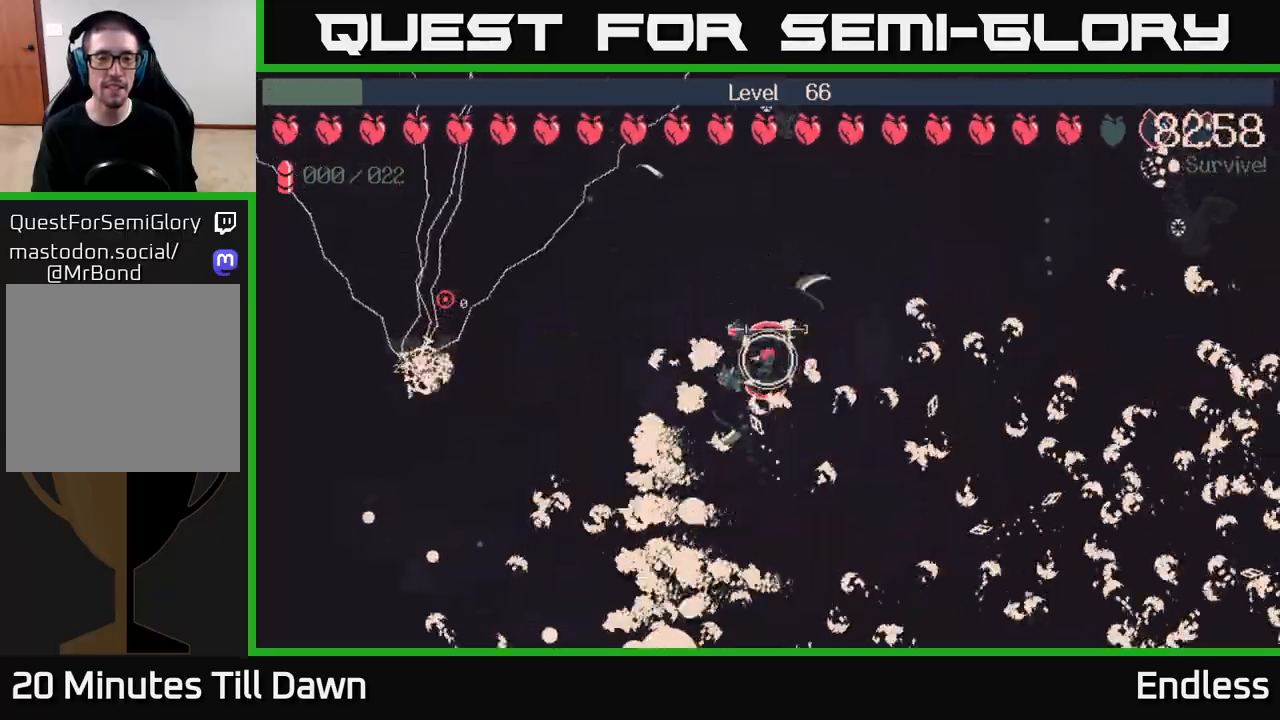
{"buttons": [], "left_stick": "center", "right_stick": "center", "events": [[350, "left_stick", "center"]]}
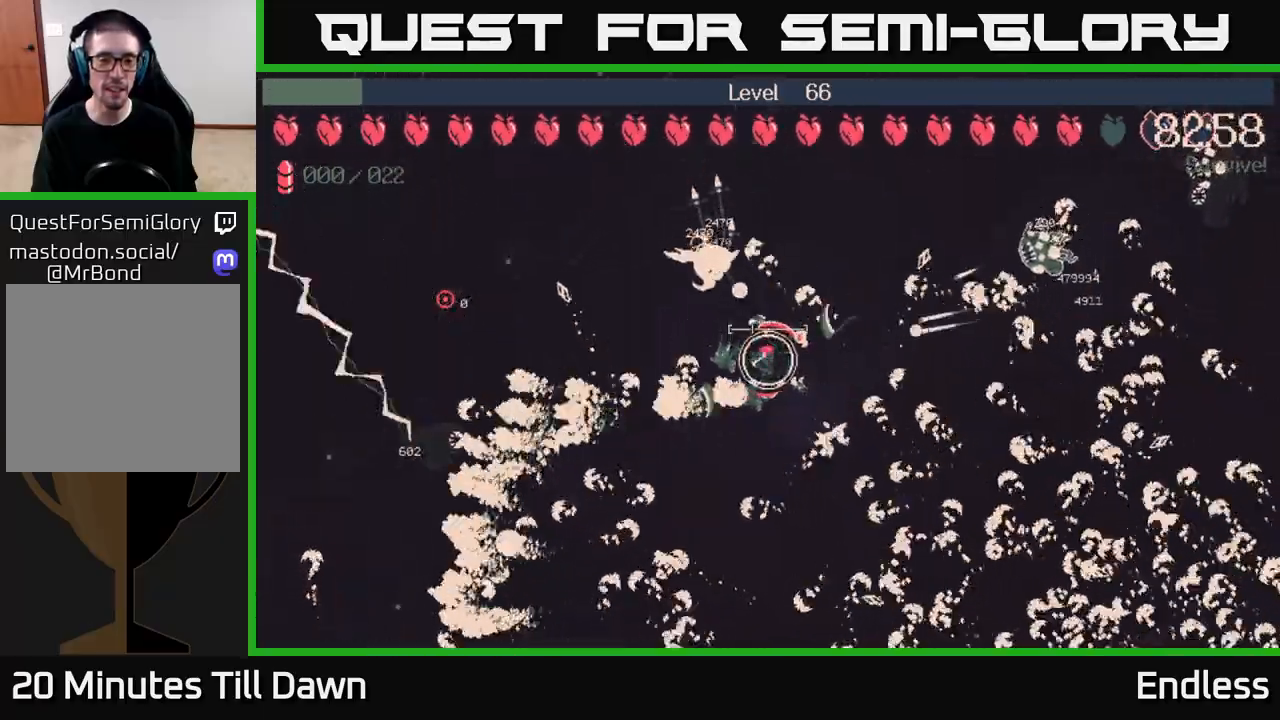
{"buttons": [], "left_stick": "right", "right_stick": "center", "events": [[317, "left_stick", "right"]]}
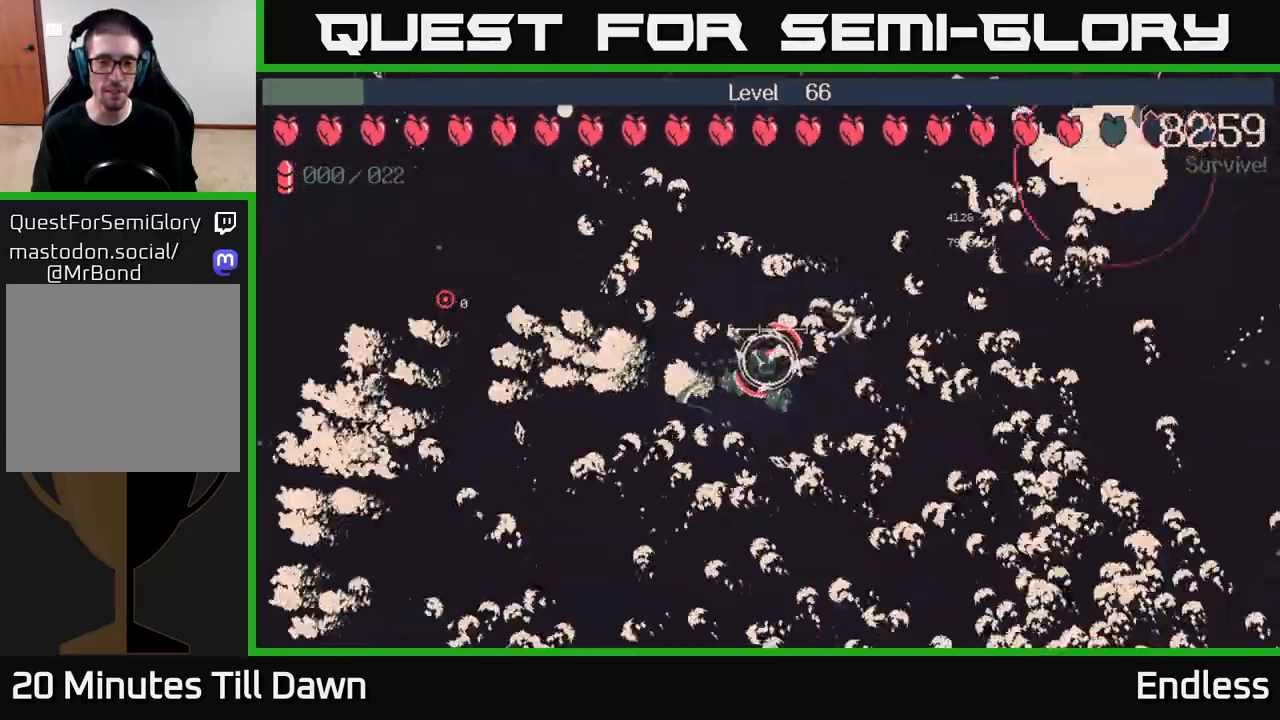
{"buttons": [], "left_stick": "right", "right_stick": "center", "events": []}
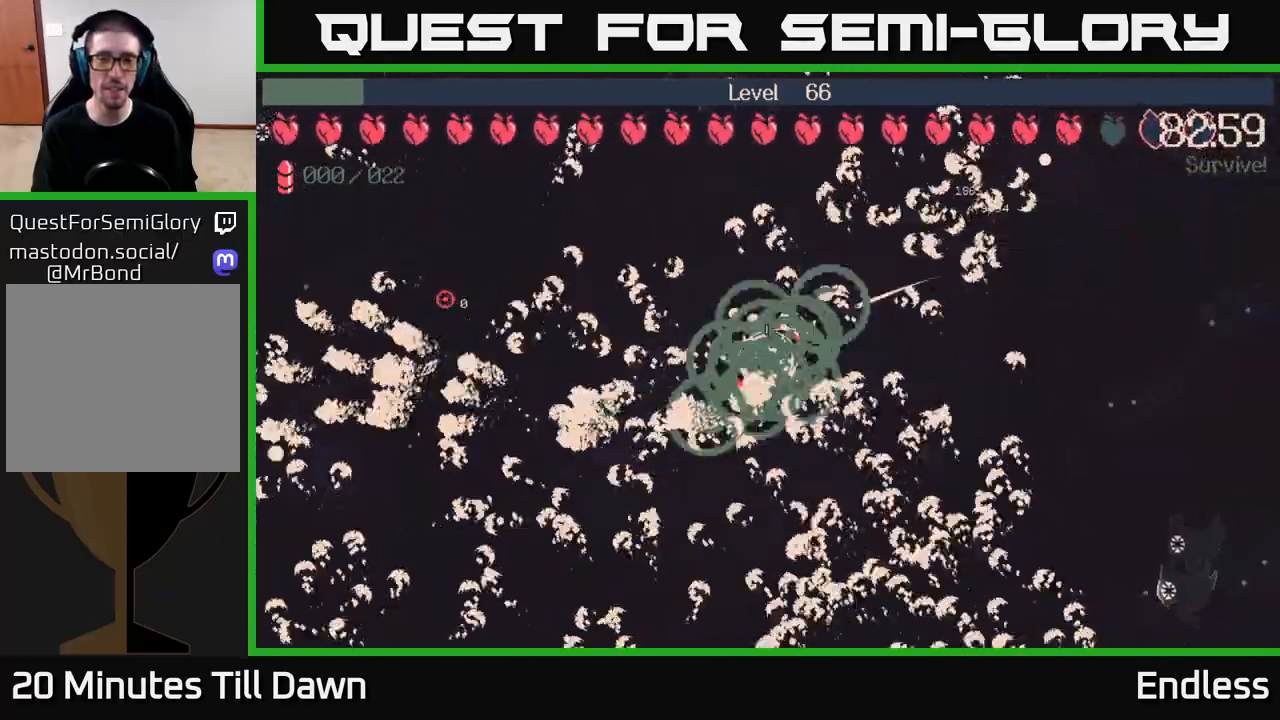
{"buttons": [], "left_stick": "right", "right_stick": "center", "events": []}
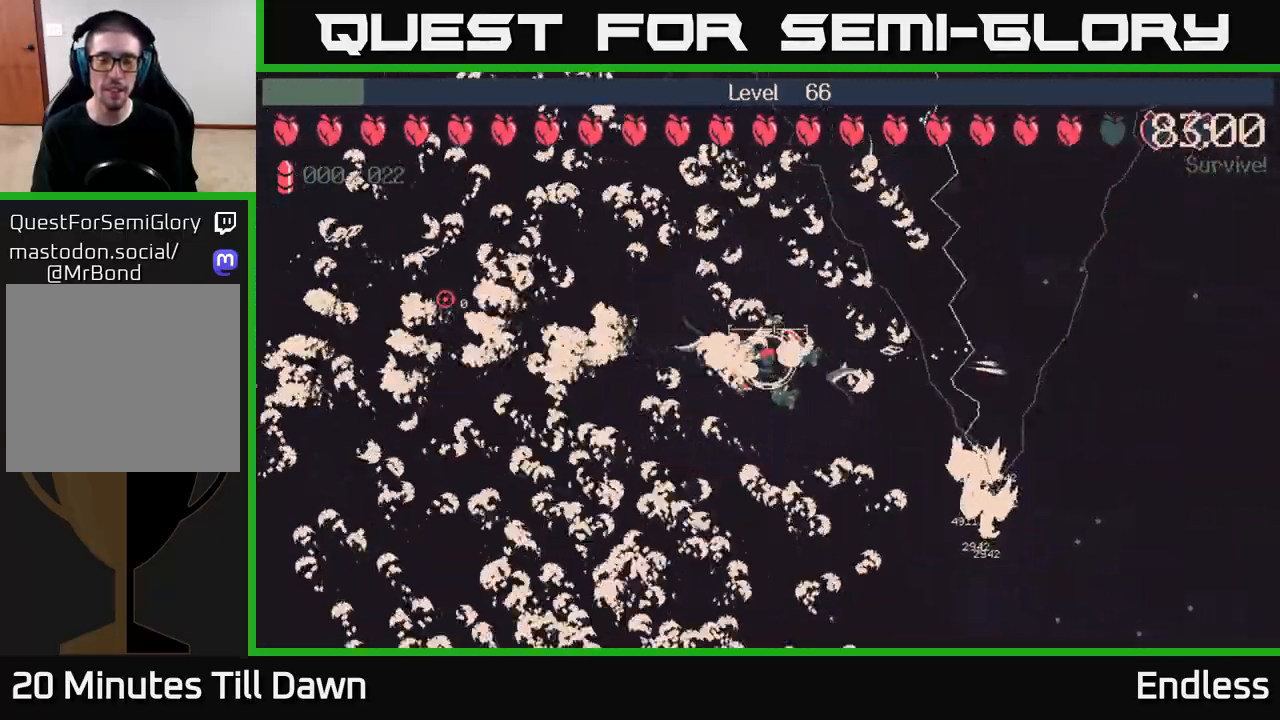
{"buttons": [], "left_stick": "right", "right_stick": "center", "events": []}
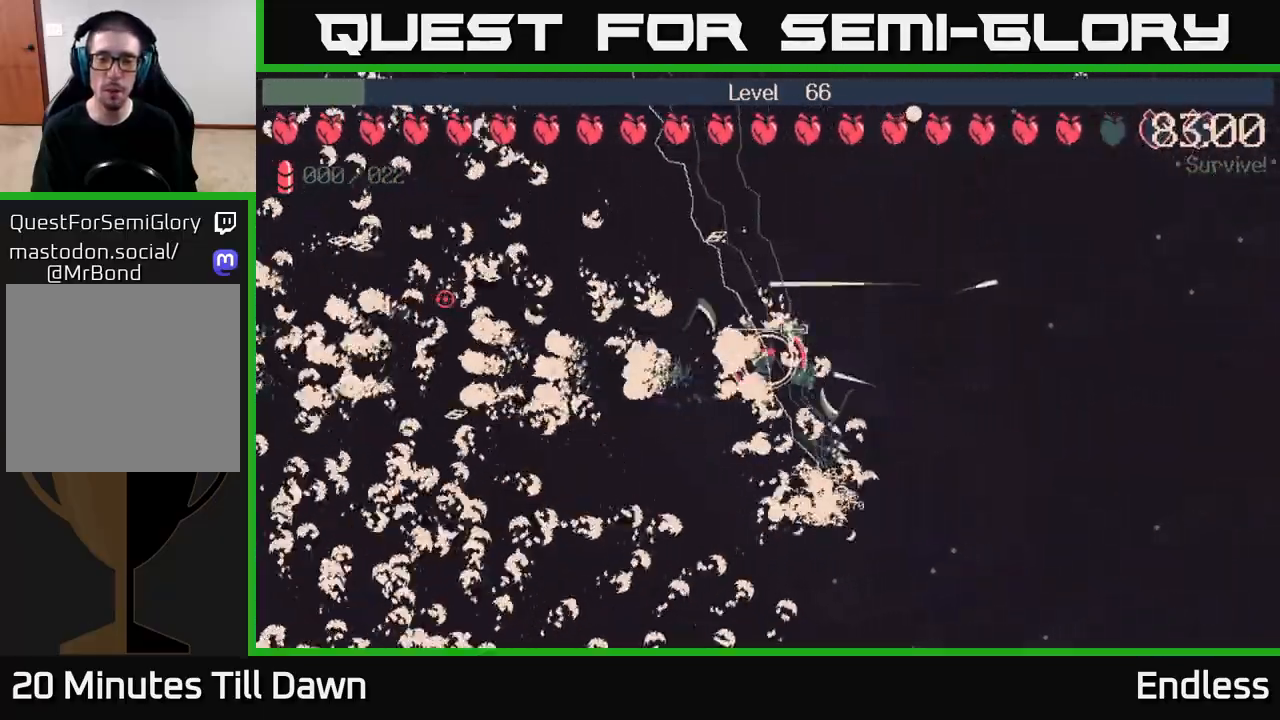
{"buttons": [], "left_stick": "down-right", "right_stick": "center", "events": [[433, "left_stick", "down-right"]]}
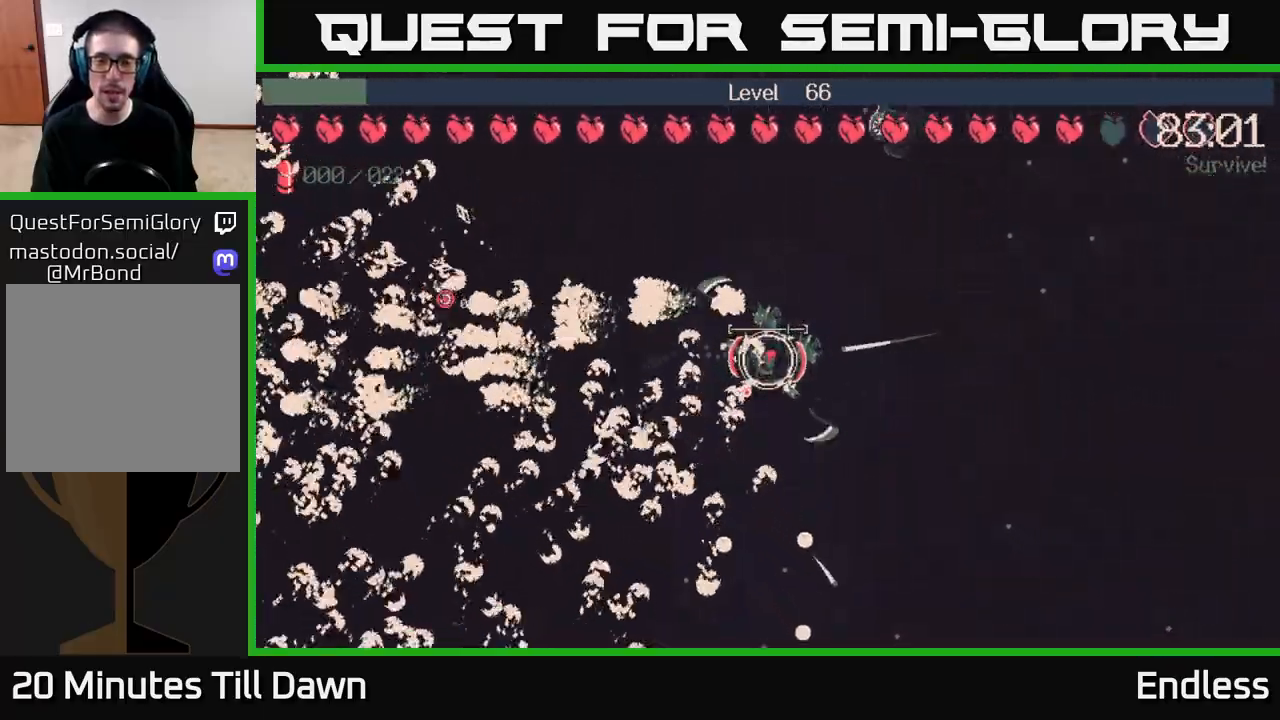
{"buttons": [], "left_stick": "down-right", "right_stick": "center", "events": [[100, "left_stick", "down"], [450, "left_stick", "down-right"]]}
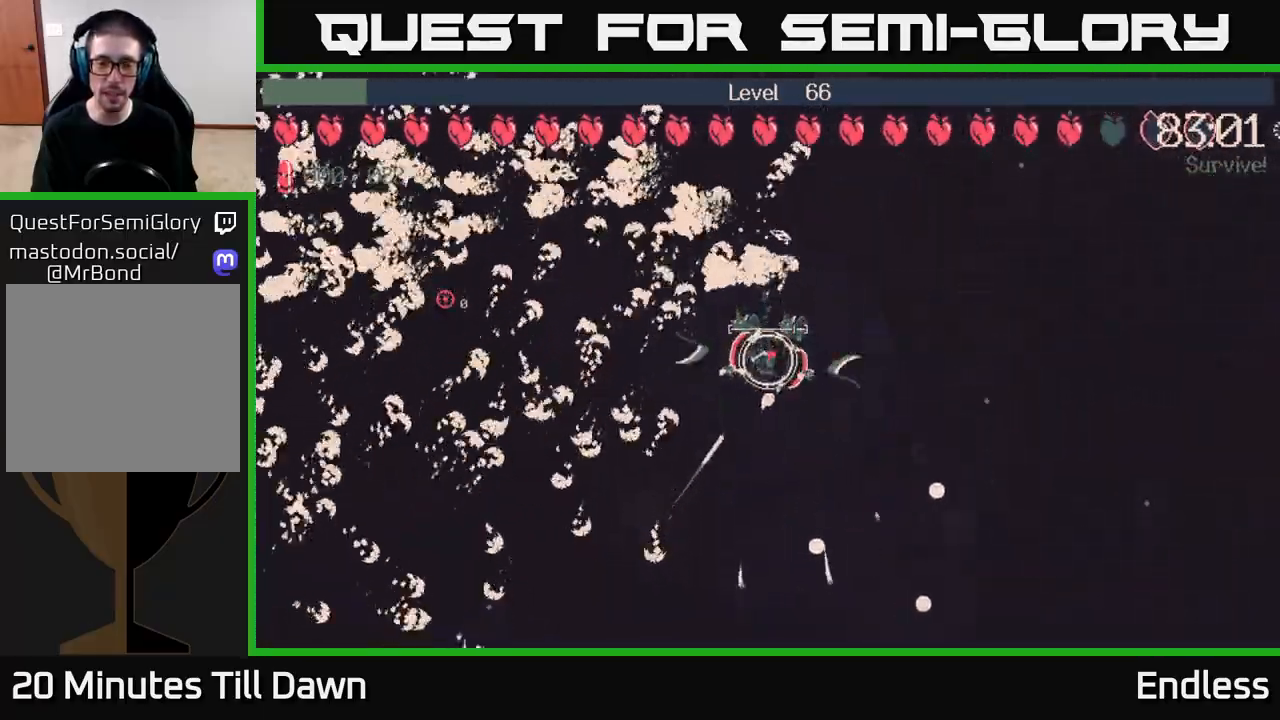
{"buttons": [], "left_stick": "up-right", "right_stick": "center", "events": [[217, "left_stick", "right"], [433, "left_stick", "up-right"]]}
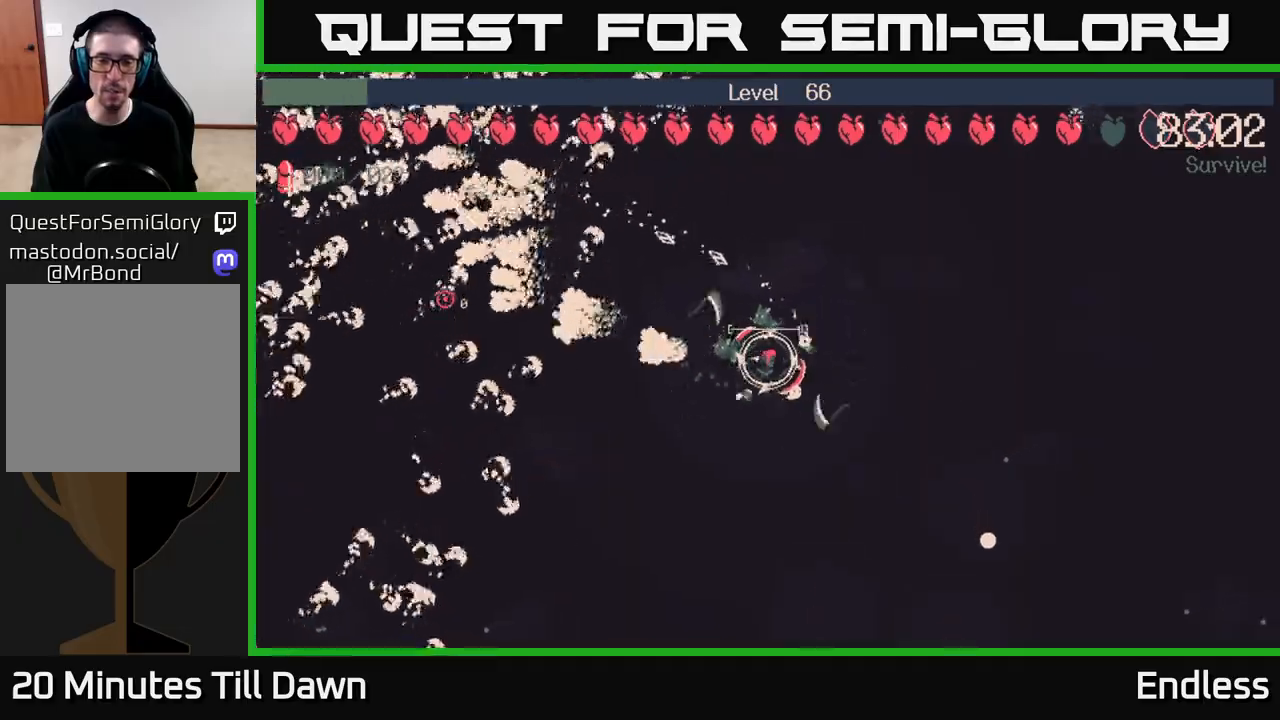
{"buttons": [], "left_stick": "up", "right_stick": "center", "events": [[217, "left_stick", "up"]]}
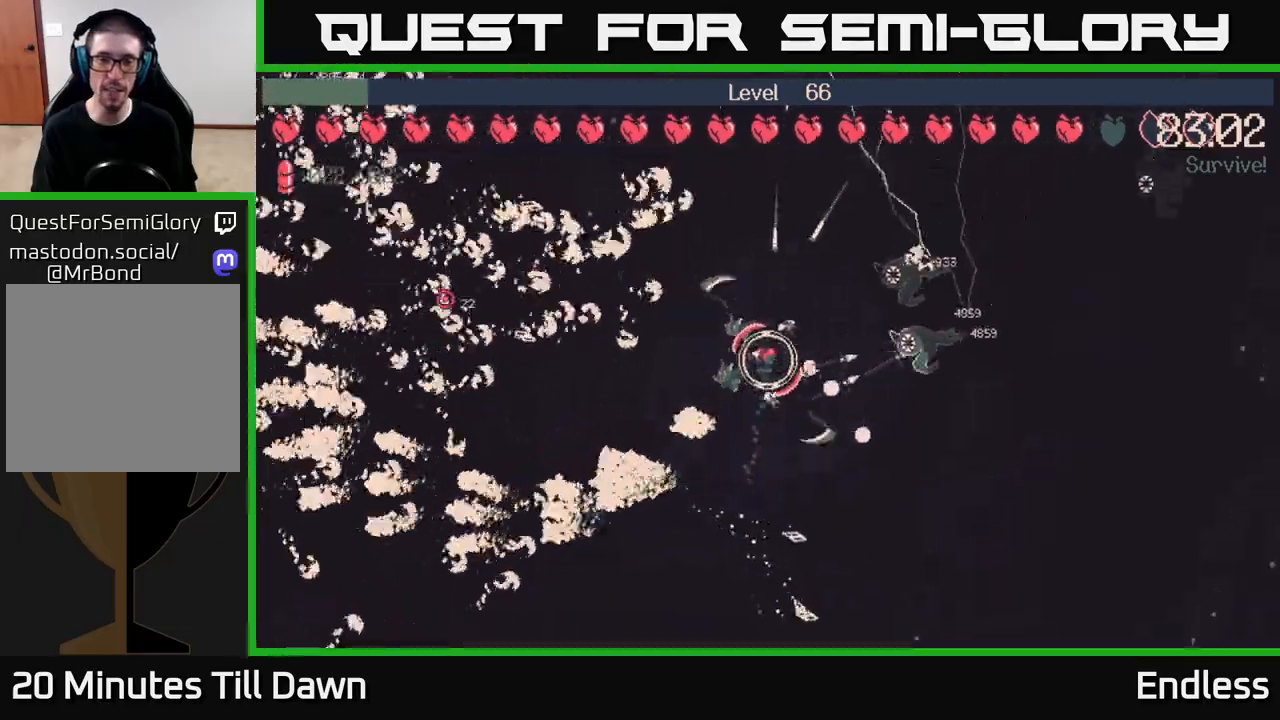
{"buttons": [], "left_stick": "up-right", "right_stick": "center", "events": [[333, "left_stick", "up-right"]]}
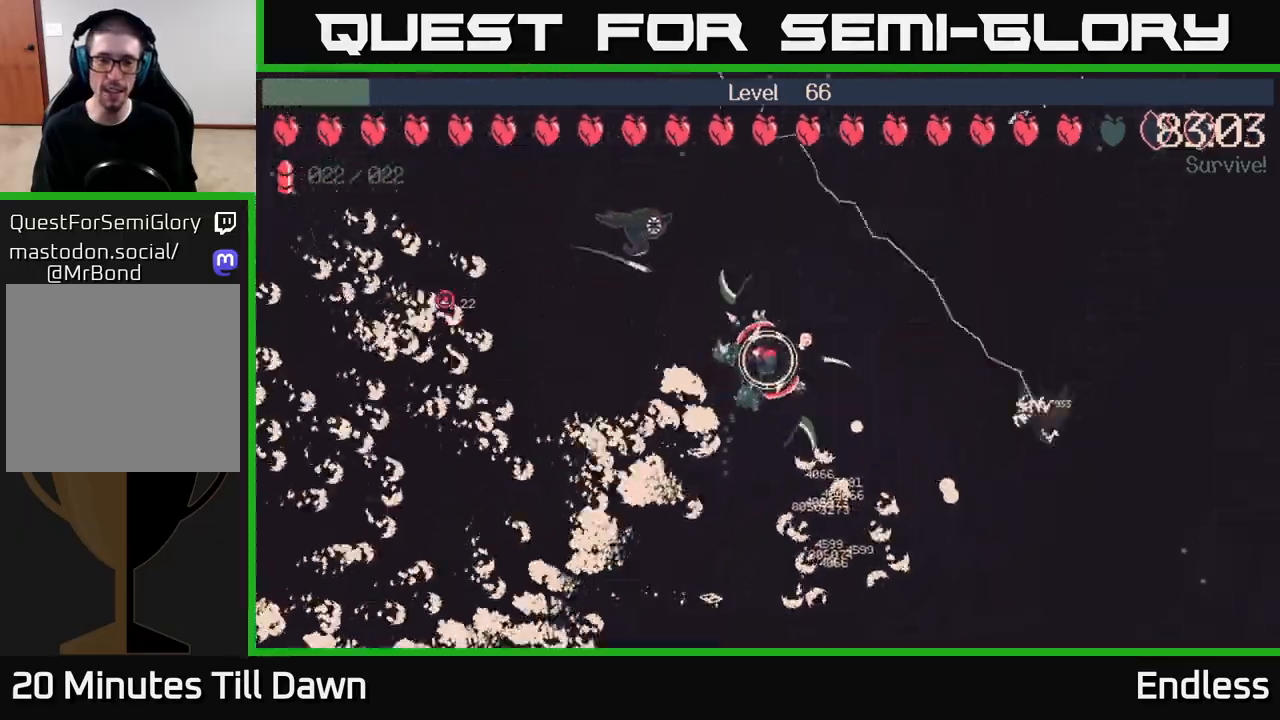
{"buttons": [], "left_stick": "right", "right_stick": "center", "events": [[117, "L2", "down"], [250, "L2", "up"], [433, "left_stick", "right"]]}